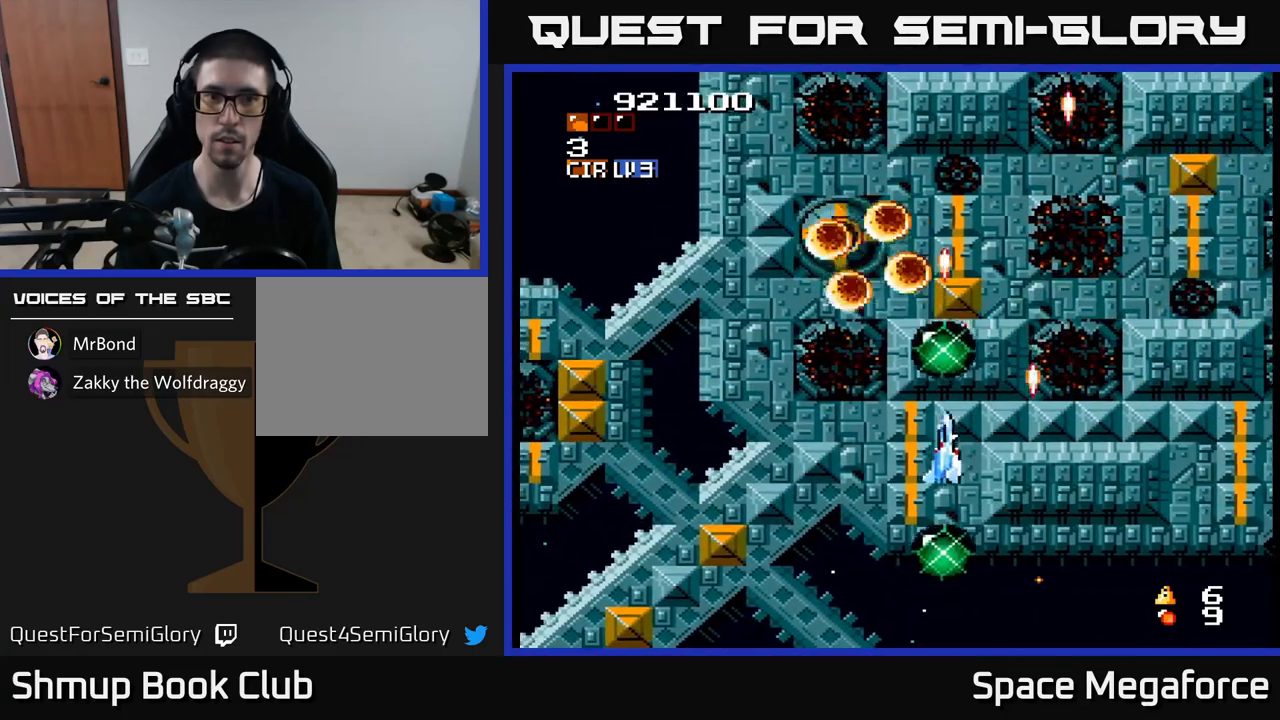
Gameplay with a controller (Xbox layout); each line is a JSON object with the inputs held at the frame after it (dt_ms = milliseconds from this image to that frame). "events" lists button and stick changes between this image and that frame as [ms after this image, input, new state], when the widget could be followed in between. Not read: R1 left_stick right_stick.
{"dt_ms": 500, "buttons": ["X", "DPAD_UP"], "events": [[150, "DPAD_DOWN", "up"], [250, "DPAD_UP", "down"], [400, "DPAD_LEFT", "up"]]}
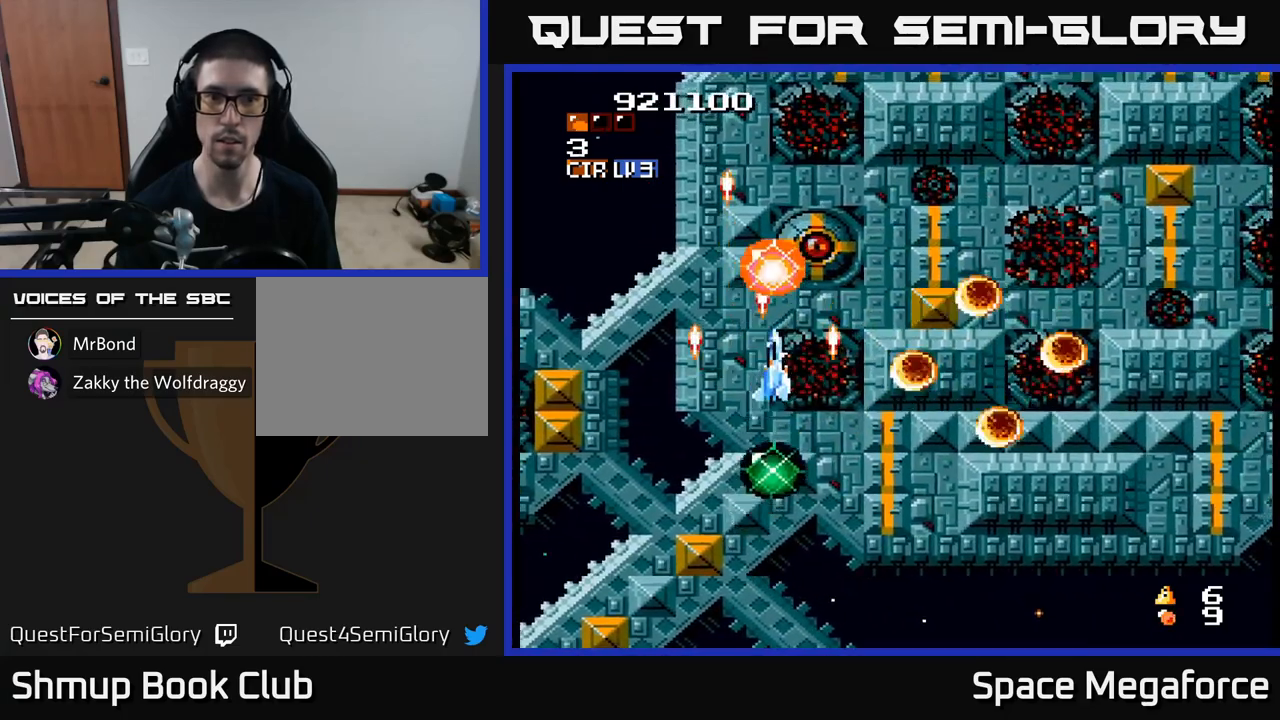
{"dt_ms": 500, "buttons": ["X", "DPAD_LEFT"], "events": [[17, "DPAD_RIGHT", "down"], [33, "DPAD_UP", "up"], [100, "DPAD_RIGHT", "up"], [450, "DPAD_LEFT", "down"]]}
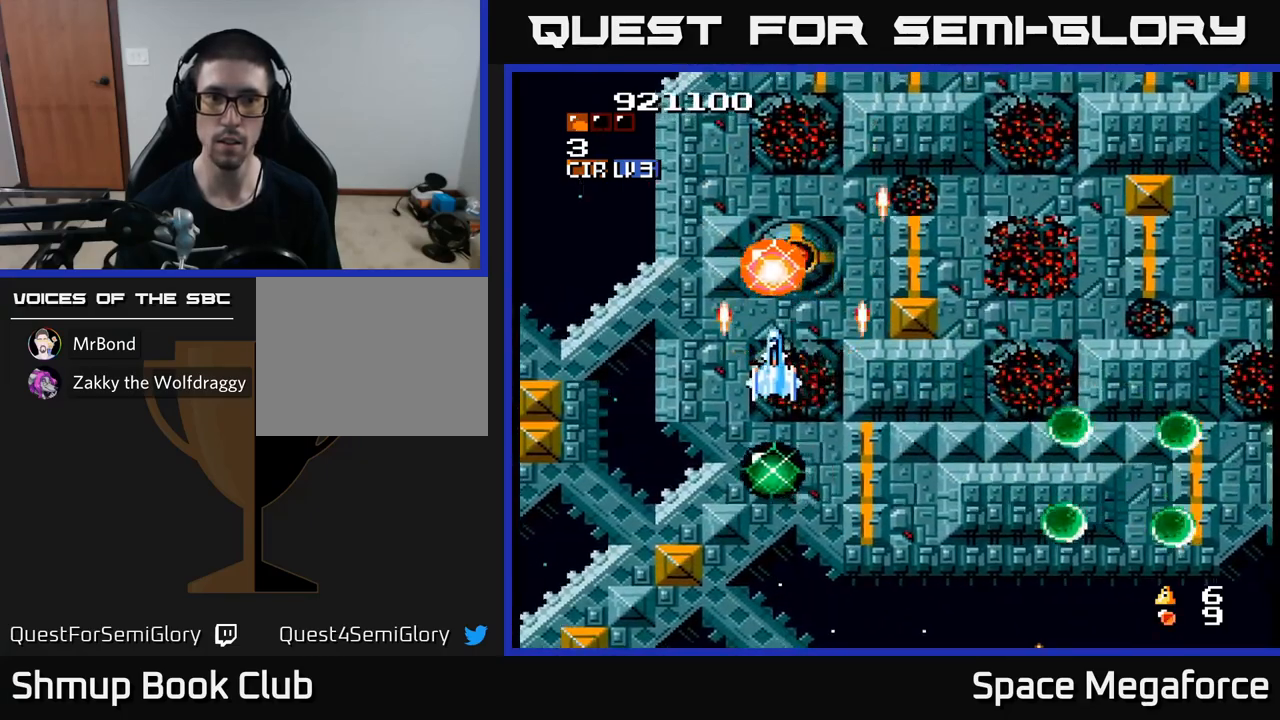
{"dt_ms": 500, "buttons": ["X"], "events": [[17, "DPAD_LEFT", "up"]]}
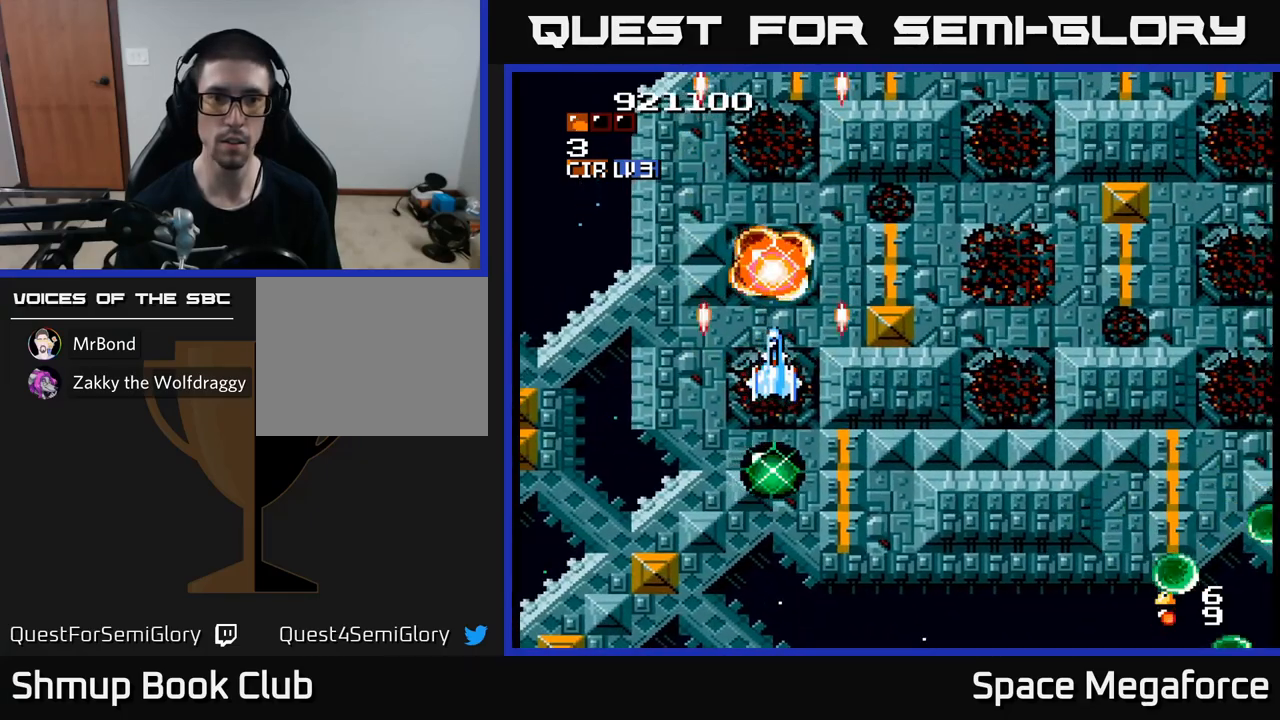
{"dt_ms": 500, "buttons": ["X", "DPAD_DOWN", "DPAD_LEFT"], "events": [[450, "DPAD_LEFT", "down"], [500, "DPAD_DOWN", "down"]]}
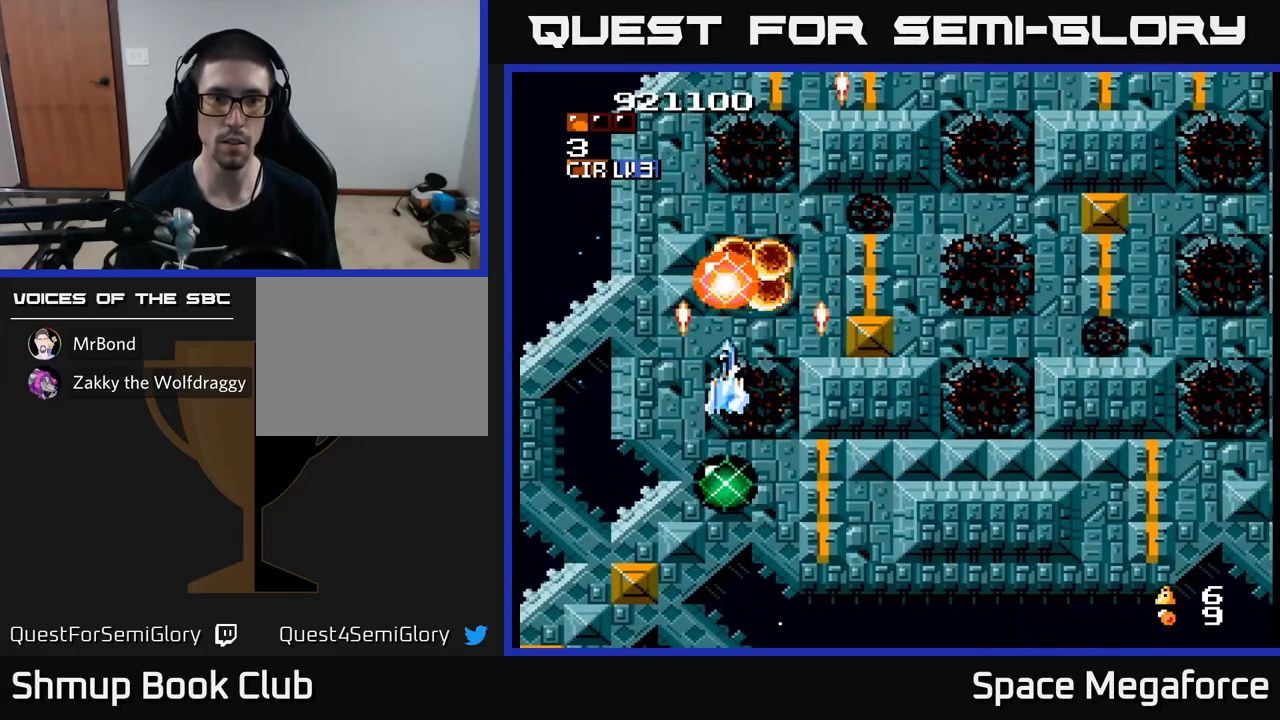
{"dt_ms": 500, "buttons": ["X", "DPAD_DOWN", "DPAD_RIGHT"], "events": [[17, "DPAD_LEFT", "up"], [50, "DPAD_DOWN", "up"], [300, "DPAD_DOWN", "down"], [400, "DPAD_RIGHT", "down"], [417, "DPAD_DOWN", "up"], [500, "DPAD_DOWN", "down"]]}
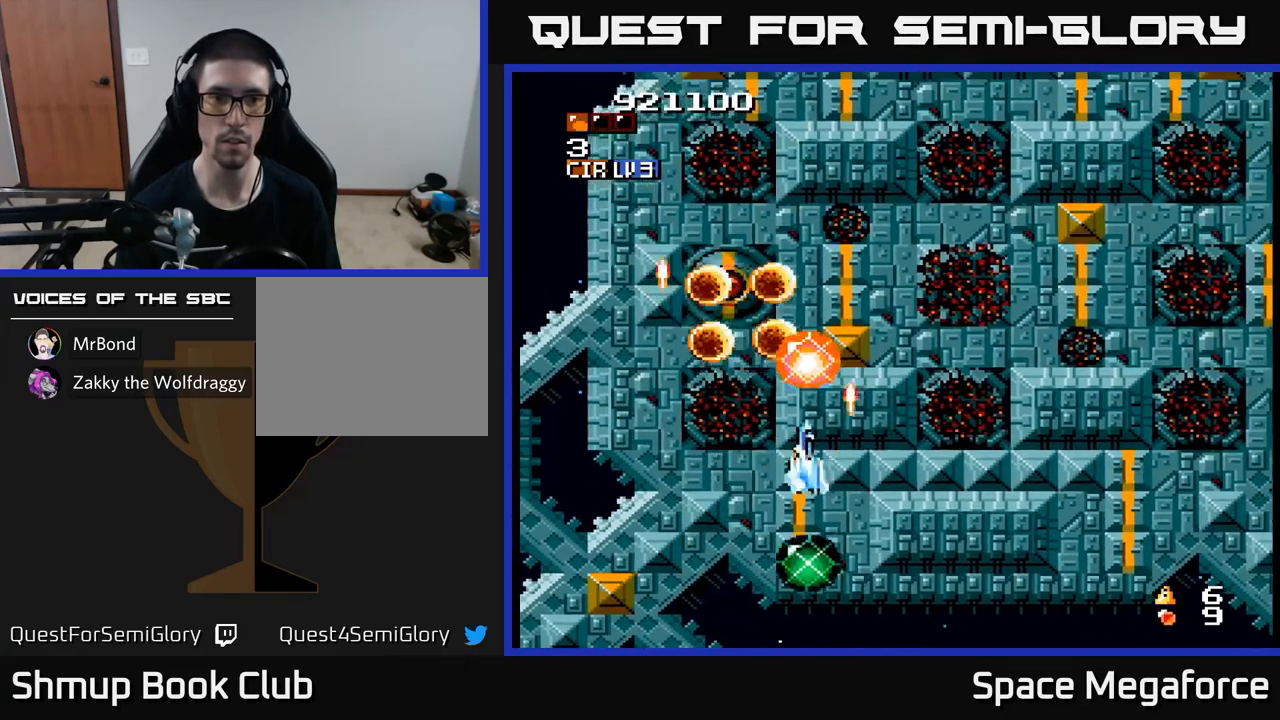
{"dt_ms": 500, "buttons": ["X", "DPAD_UP"], "events": [[167, "DPAD_DOWN", "up"], [250, "DPAD_UP", "down"], [433, "DPAD_RIGHT", "up"]]}
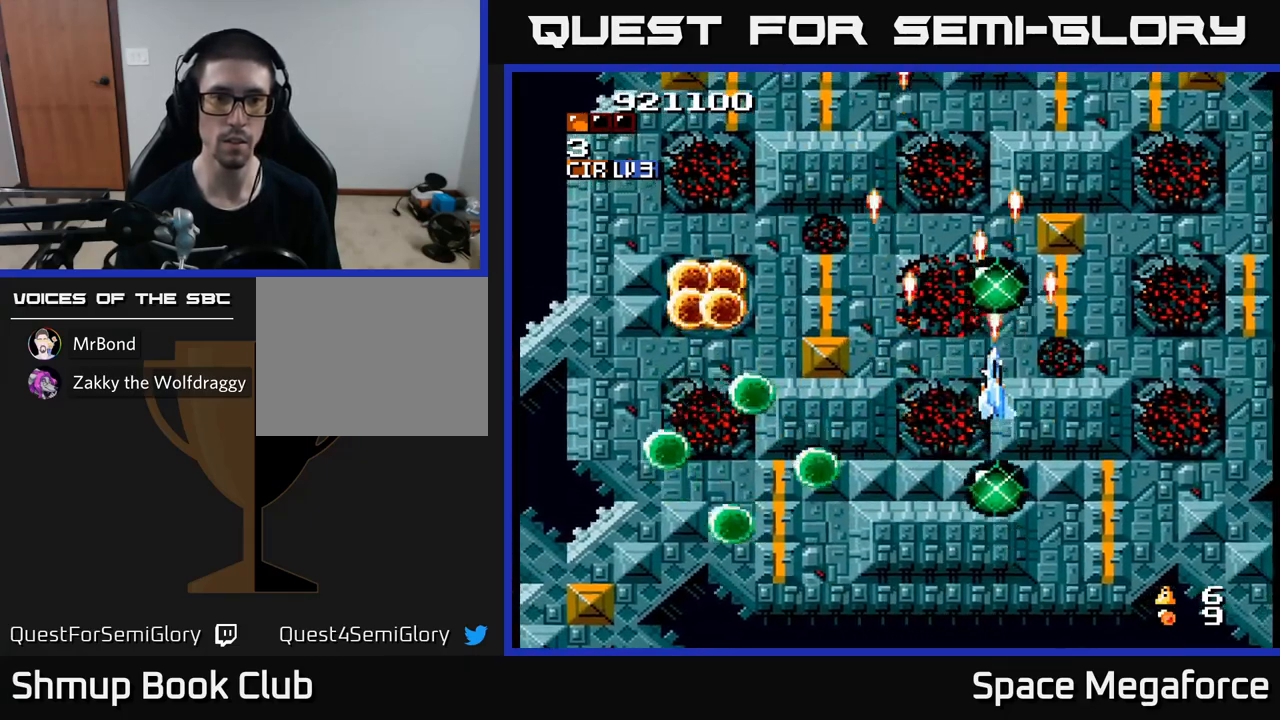
{"dt_ms": 500, "buttons": ["X", "DPAD_DOWN", "DPAD_LEFT"], "events": [[83, "DPAD_LEFT", "down"], [167, "DPAD_UP", "up"], [283, "DPAD_DOWN", "down"]]}
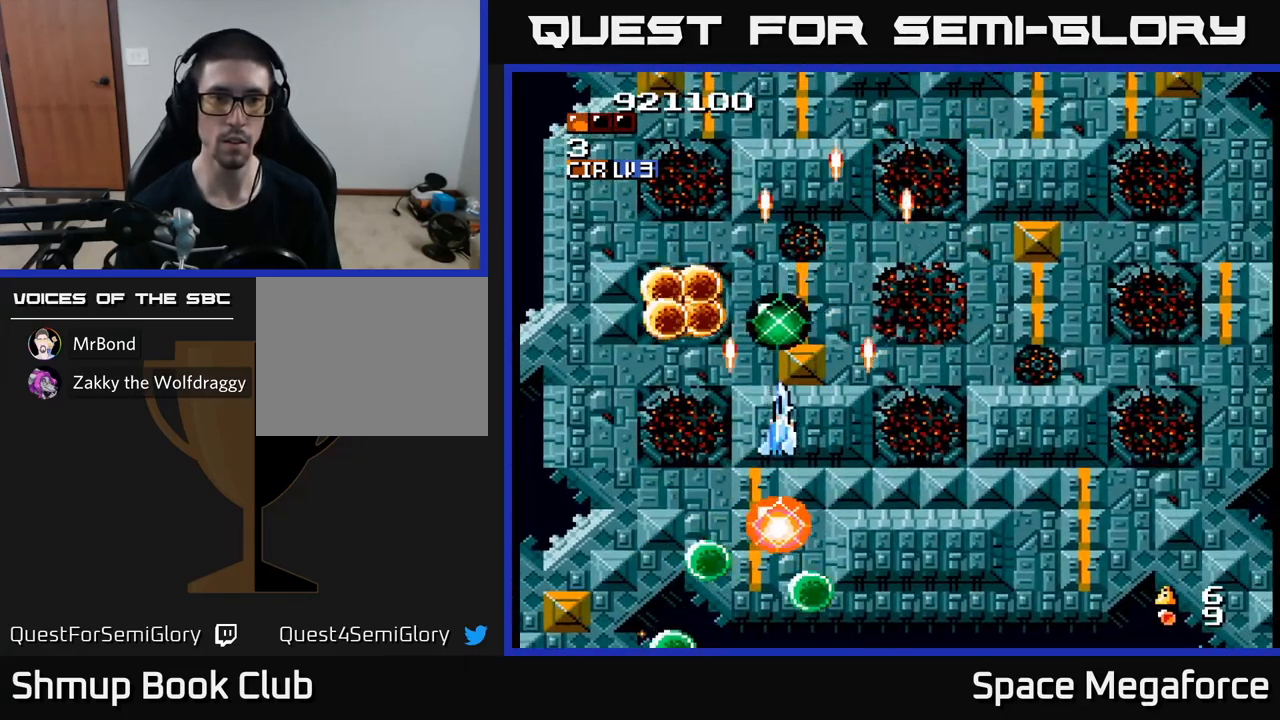
{"dt_ms": 1000, "buttons": ["X", "DPAD_LEFT"]}
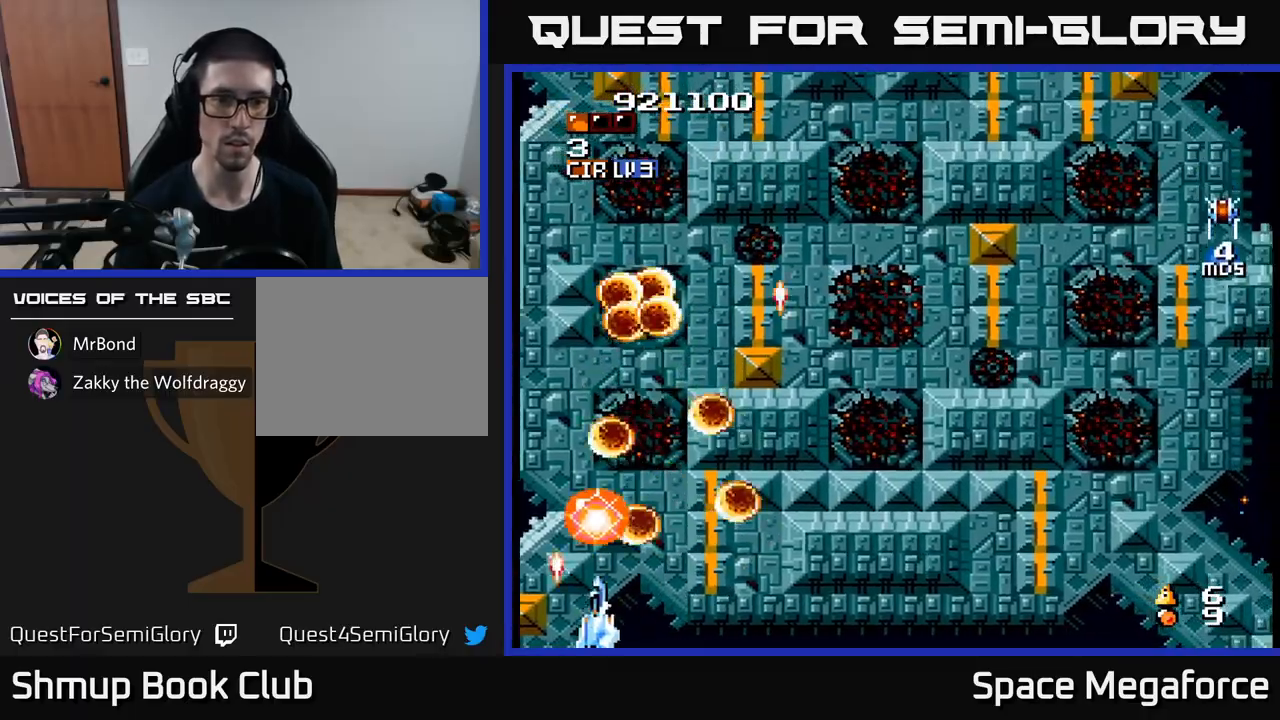
{"dt_ms": 500, "buttons": ["X", "DPAD_UP", "DPAD_RIGHT"], "events": [[150, "DPAD_UP", "down"], [217, "DPAD_LEFT", "up"], [467, "DPAD_RIGHT", "down"]]}
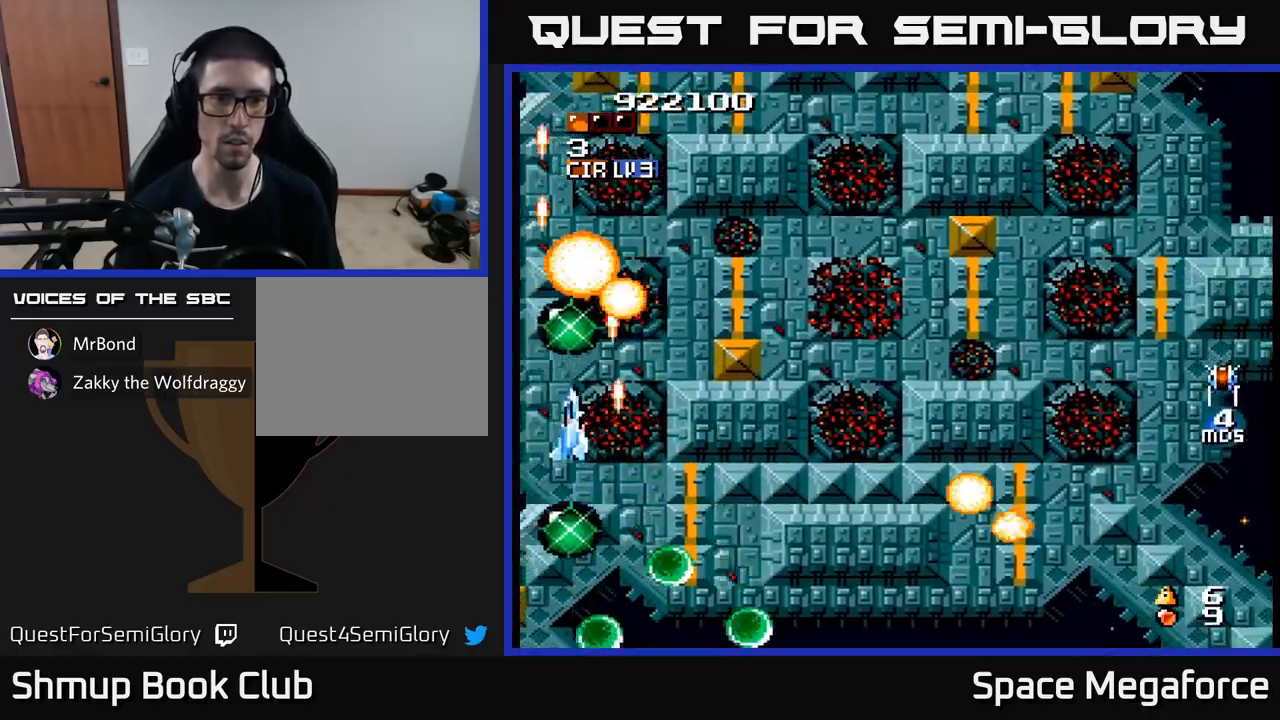
{"dt_ms": 500, "buttons": ["X", "DPAD_RIGHT"], "events": [[100, "DPAD_RIGHT", "up"], [117, "DPAD_UP", "up"], [267, "DPAD_RIGHT", "down"], [283, "DPAD_DOWN", "down"], [400, "DPAD_DOWN", "up"]]}
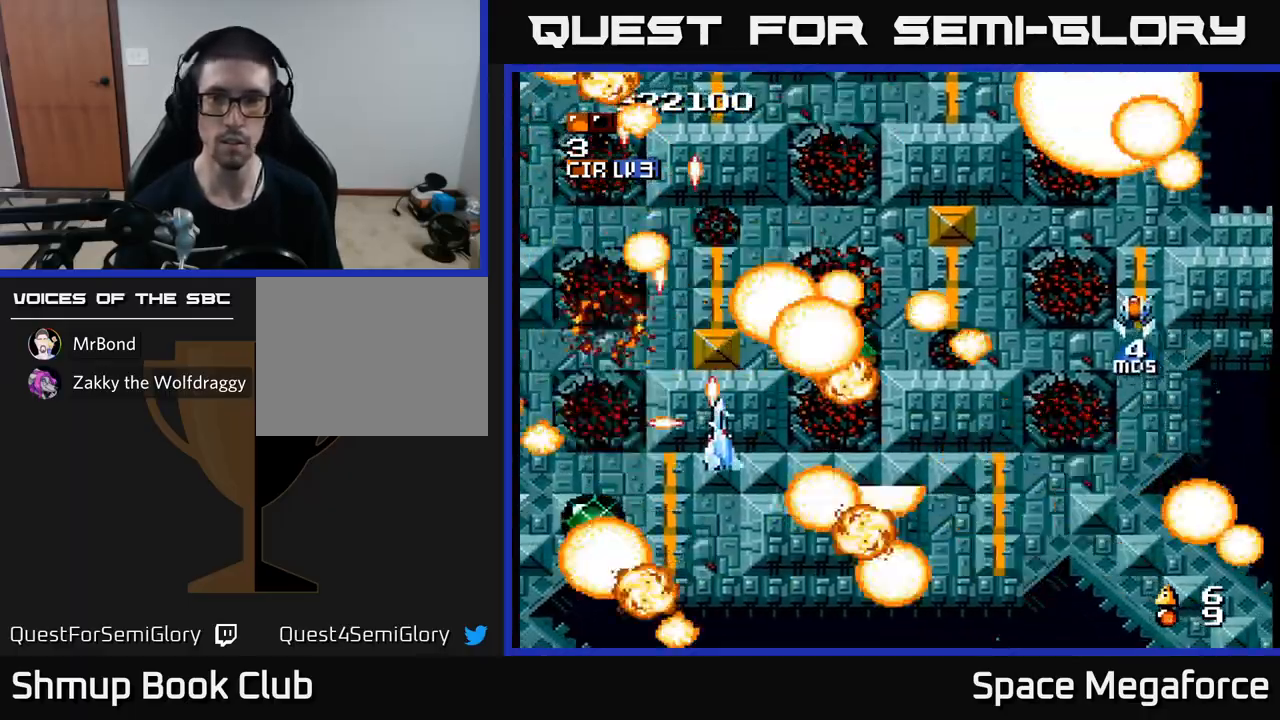
{"dt_ms": 1000, "buttons": ["X", "DPAD_DOWN"]}
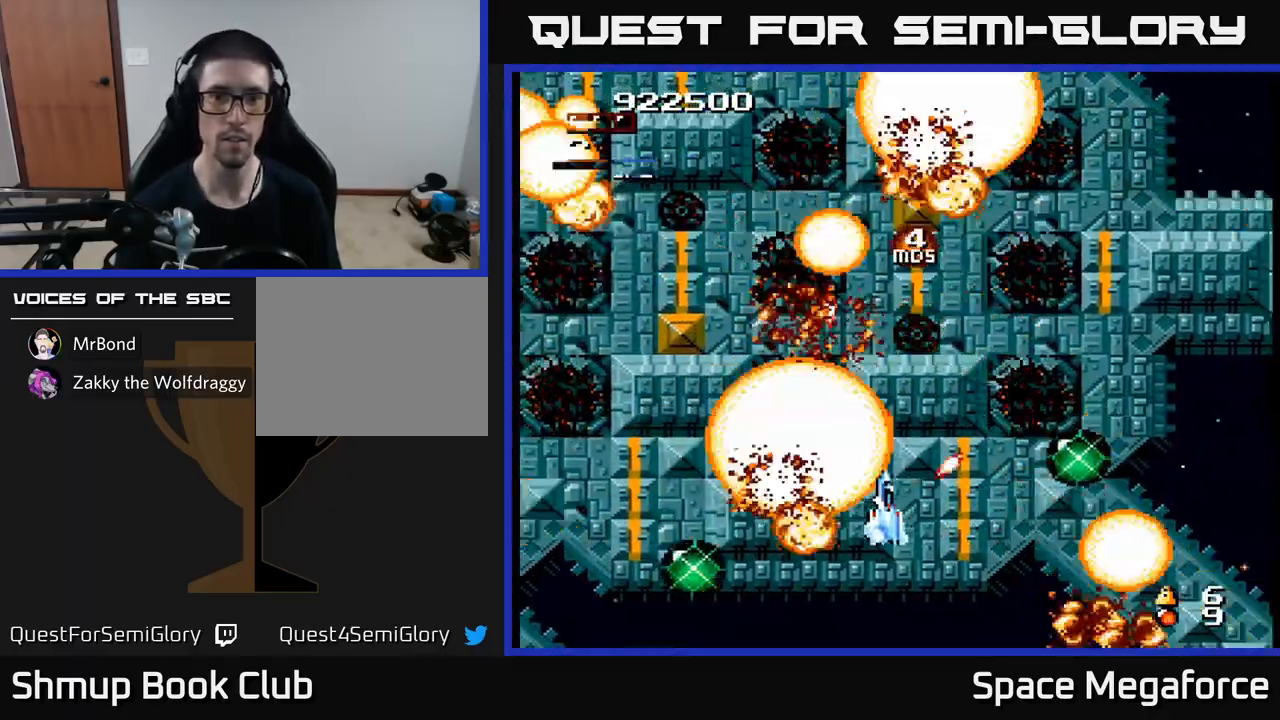
{"dt_ms": 500, "buttons": ["DPAD_DOWN", "DPAD_RIGHT"], "events": [[50, "DPAD_DOWN", "up"], [333, "X", "up"], [383, "DPAD_RIGHT", "down"], [483, "DPAD_DOWN", "down"]]}
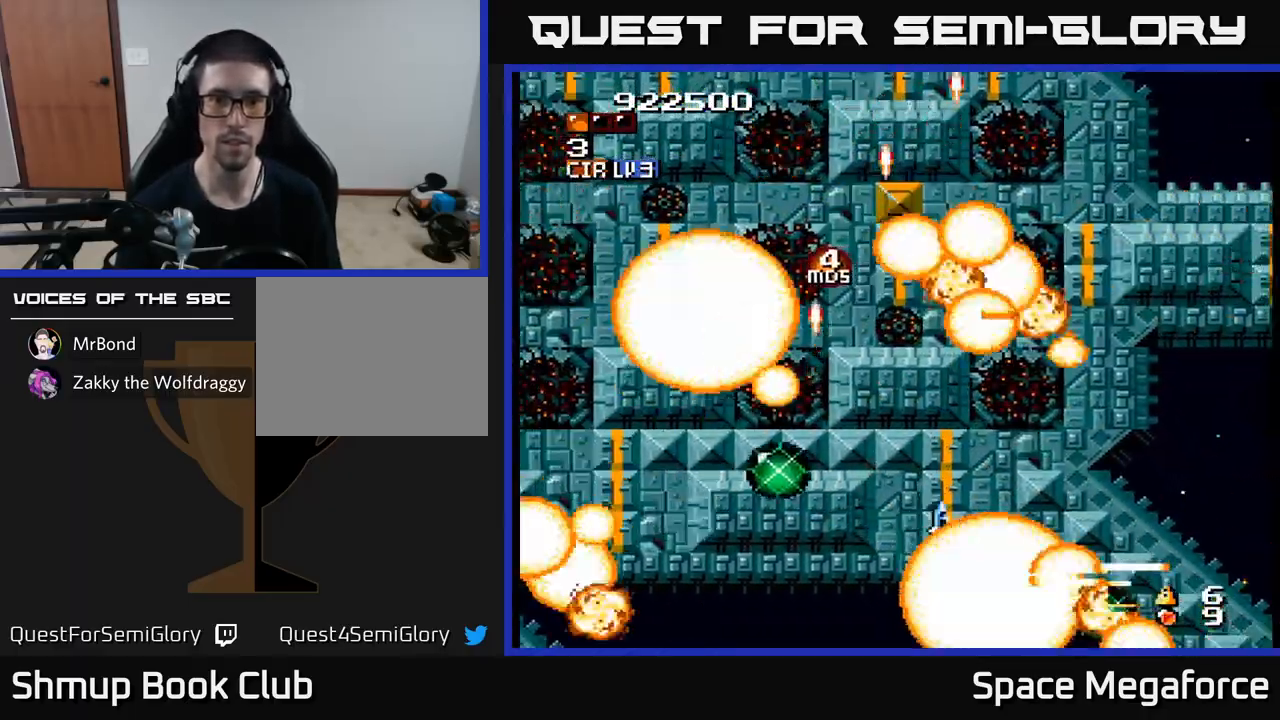
{"dt_ms": 500, "buttons": ["X"], "events": [[50, "DPAD_DOWN", "up"], [50, "DPAD_RIGHT", "up"], [117, "X", "down"]]}
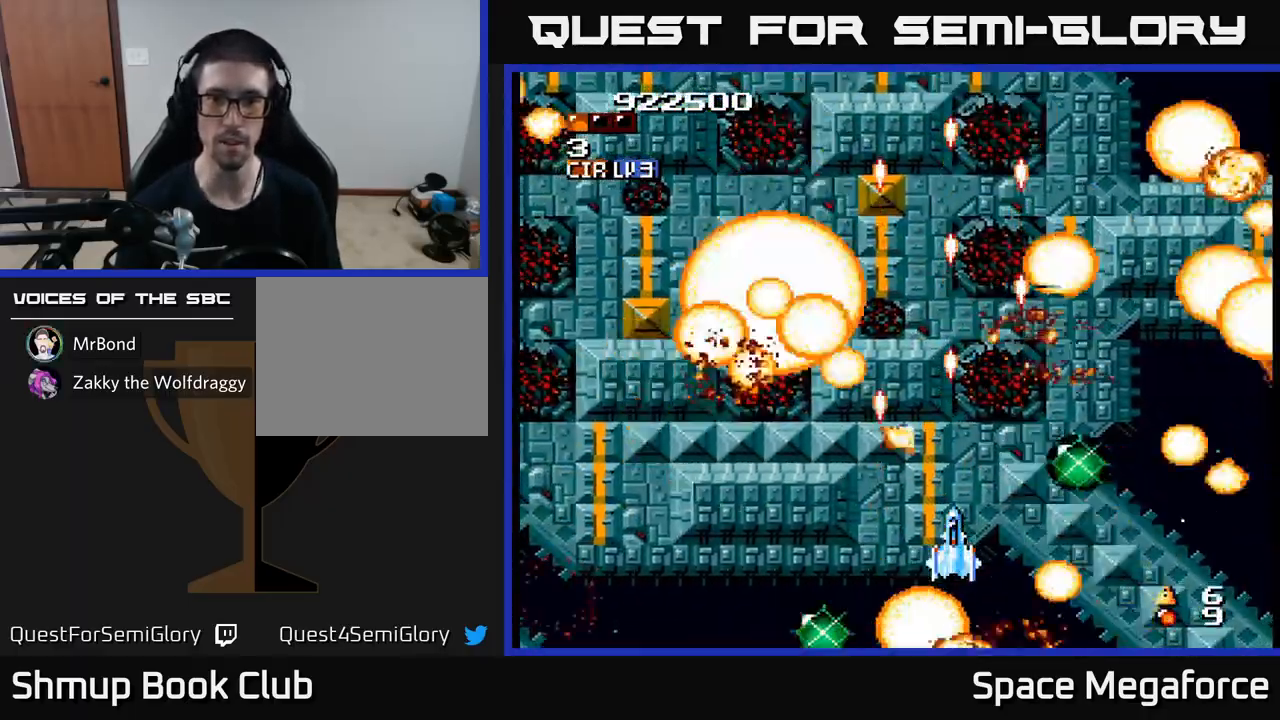
{"dt_ms": 500, "buttons": ["X", "DPAD_LEFT"], "events": [[267, "DPAD_LEFT", "down"]]}
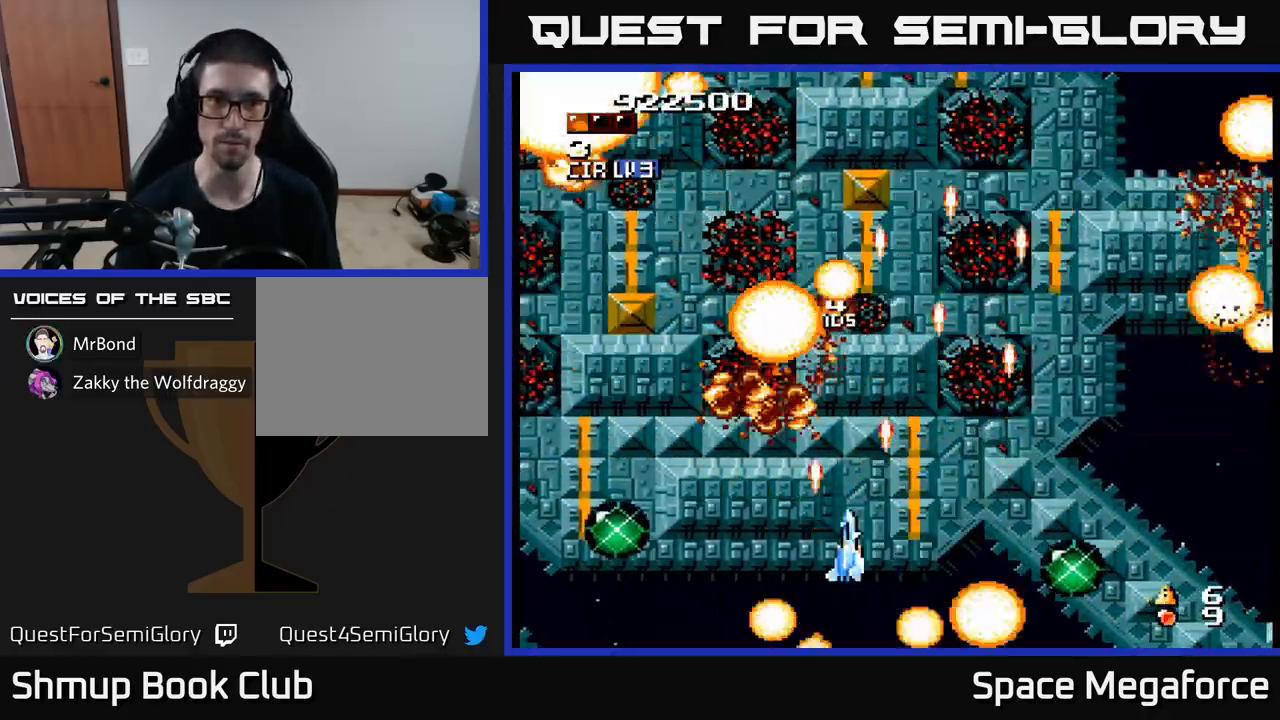
{"dt_ms": 500, "buttons": ["X"], "events": [[417, "DPAD_LEFT", "up"]]}
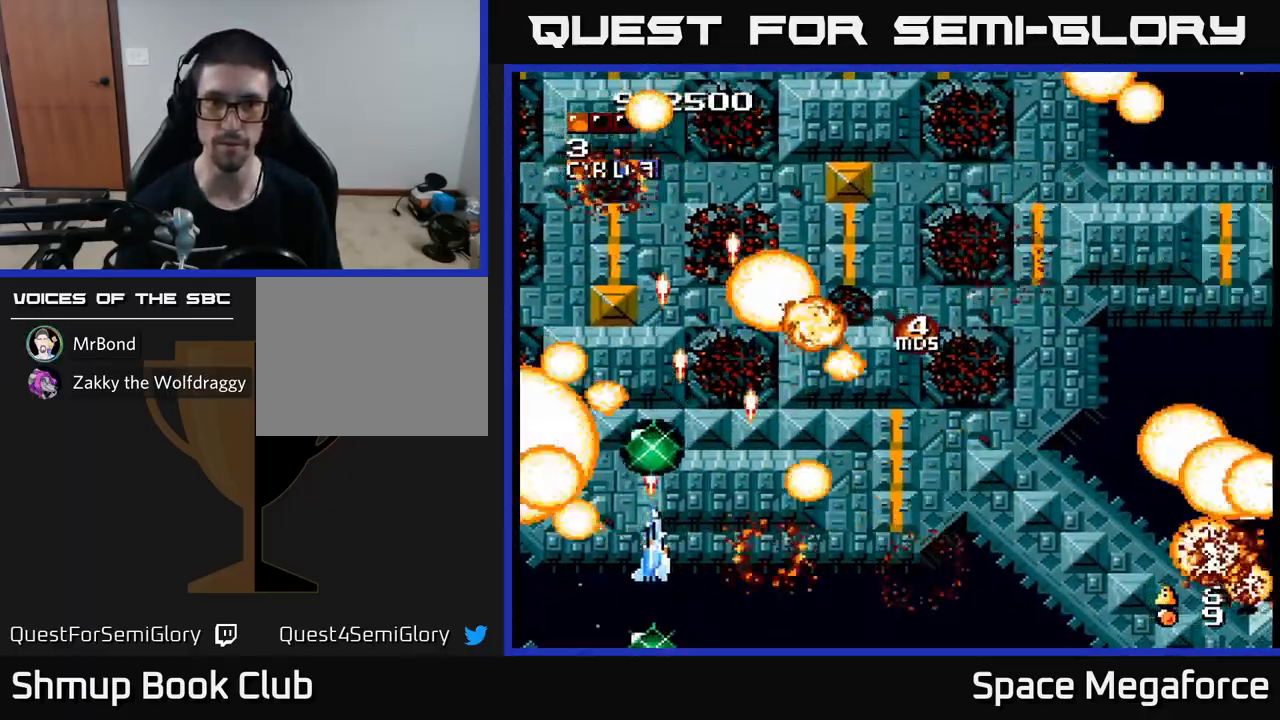
{"dt_ms": 500, "buttons": ["DPAD_RIGHT"], "events": [[217, "X", "up"], [433, "DPAD_RIGHT", "down"]]}
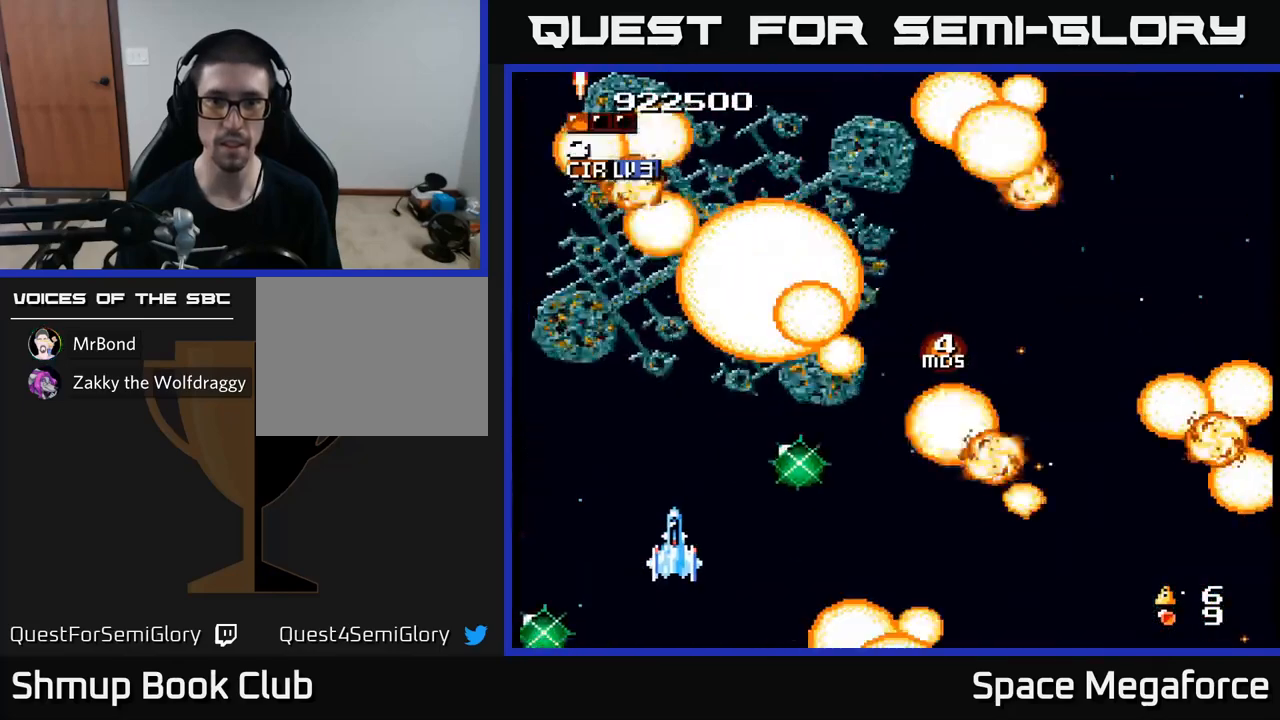
{"dt_ms": 500, "buttons": [], "events": [[100, "DPAD_DOWN", "down"], [217, "DPAD_DOWN", "up"], [433, "DPAD_RIGHT", "up"]]}
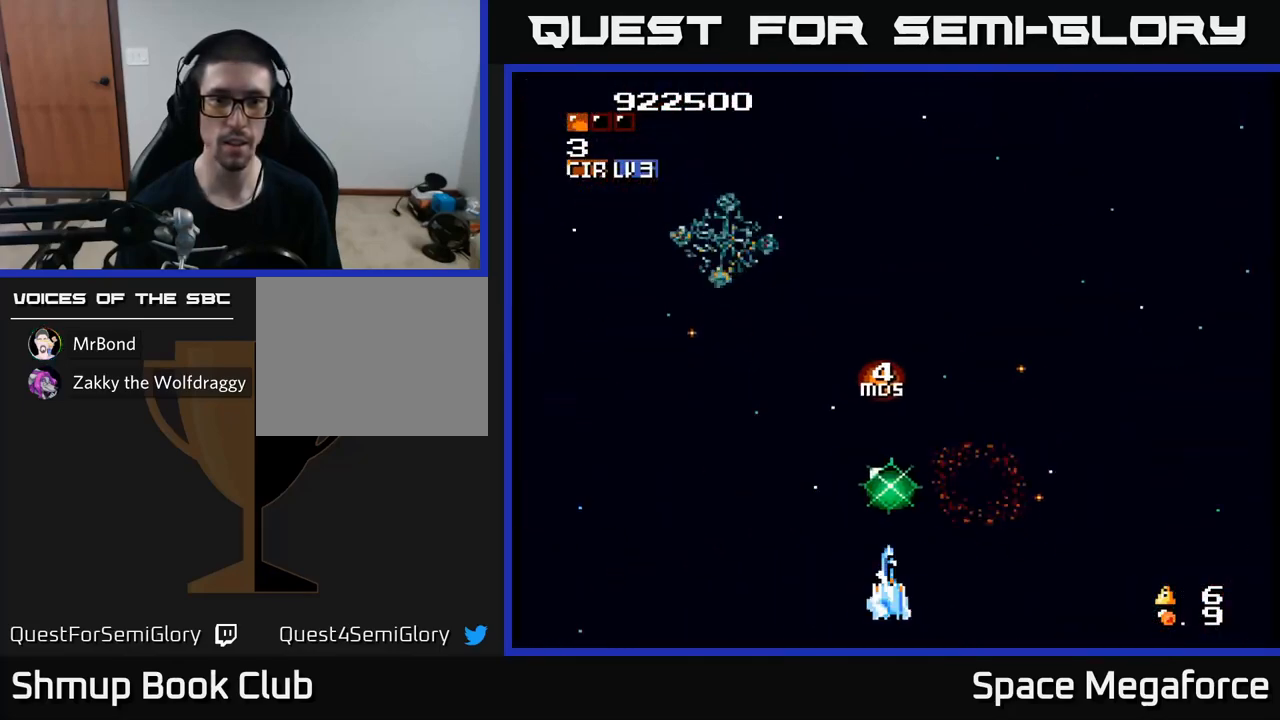
{"dt_ms": 500, "buttons": ["DPAD_RIGHT"], "events": [[200, "DPAD_RIGHT", "down"]]}
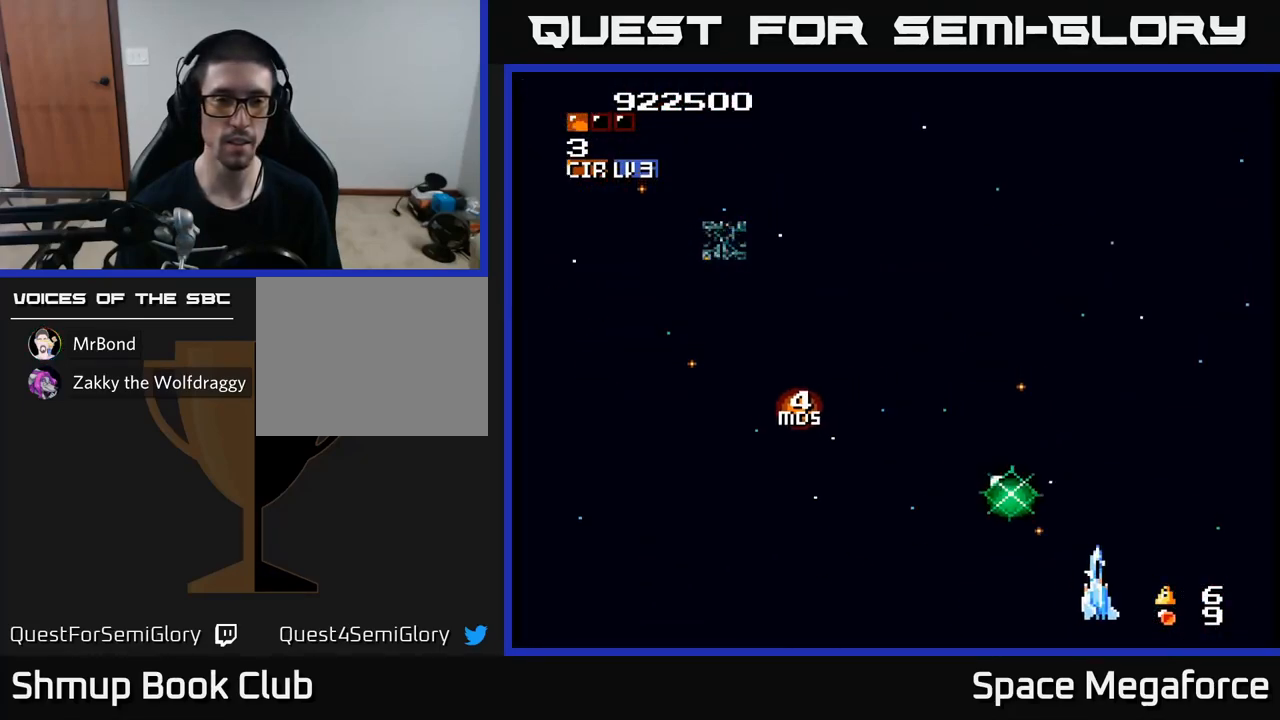
{"dt_ms": 500, "buttons": ["DPAD_UP"], "events": [[50, "DPAD_UP", "down"], [67, "DPAD_RIGHT", "up"]]}
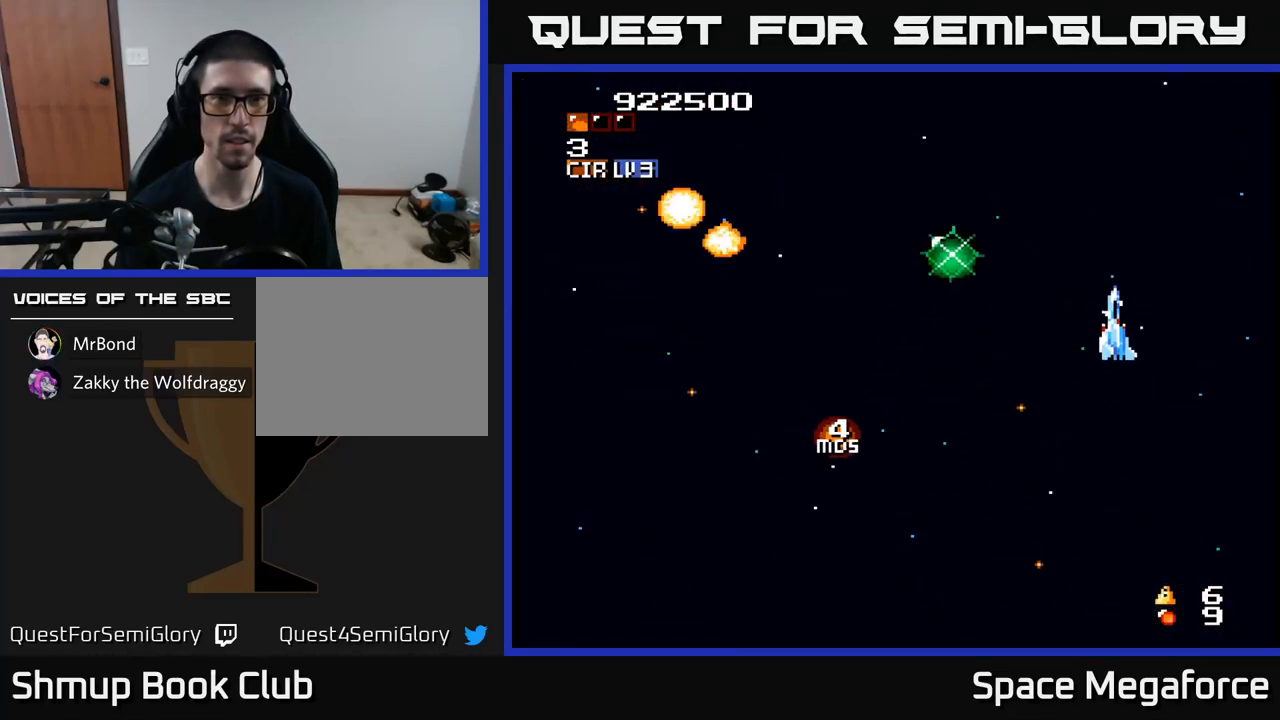
{"dt_ms": 500, "buttons": ["DPAD_LEFT"], "events": [[133, "DPAD_LEFT", "down"], [250, "DPAD_UP", "up"]]}
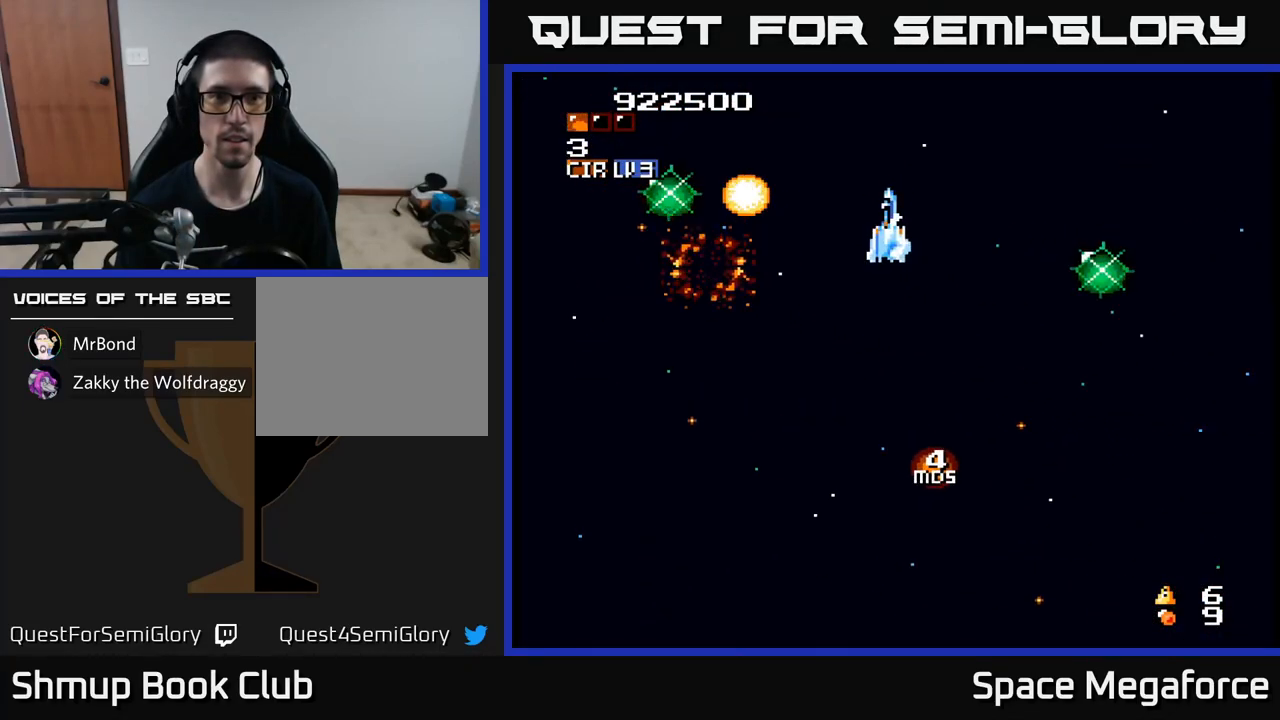
{"dt_ms": 500, "buttons": [], "events": [[183, "DPAD_LEFT", "up"]]}
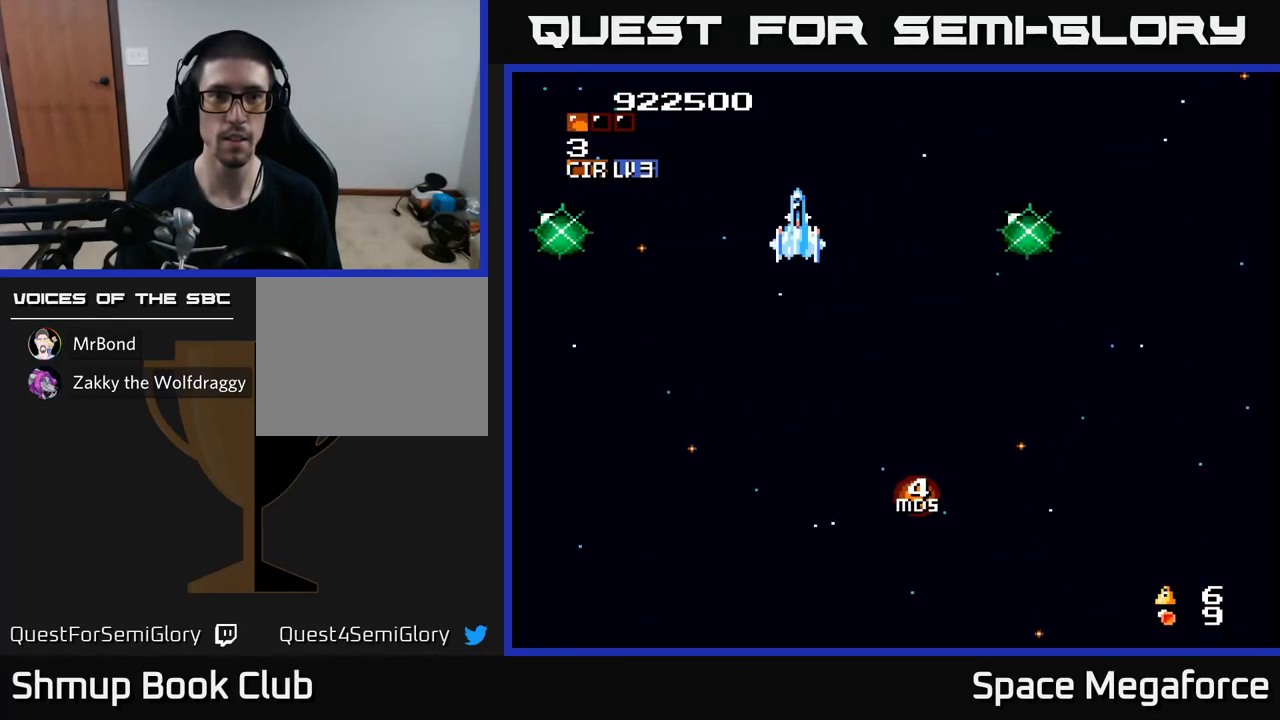
{"dt_ms": 500, "buttons": ["DPAD_DOWN", "DPAD_RIGHT"], "events": [[200, "DPAD_RIGHT", "down"], [500, "DPAD_DOWN", "down"]]}
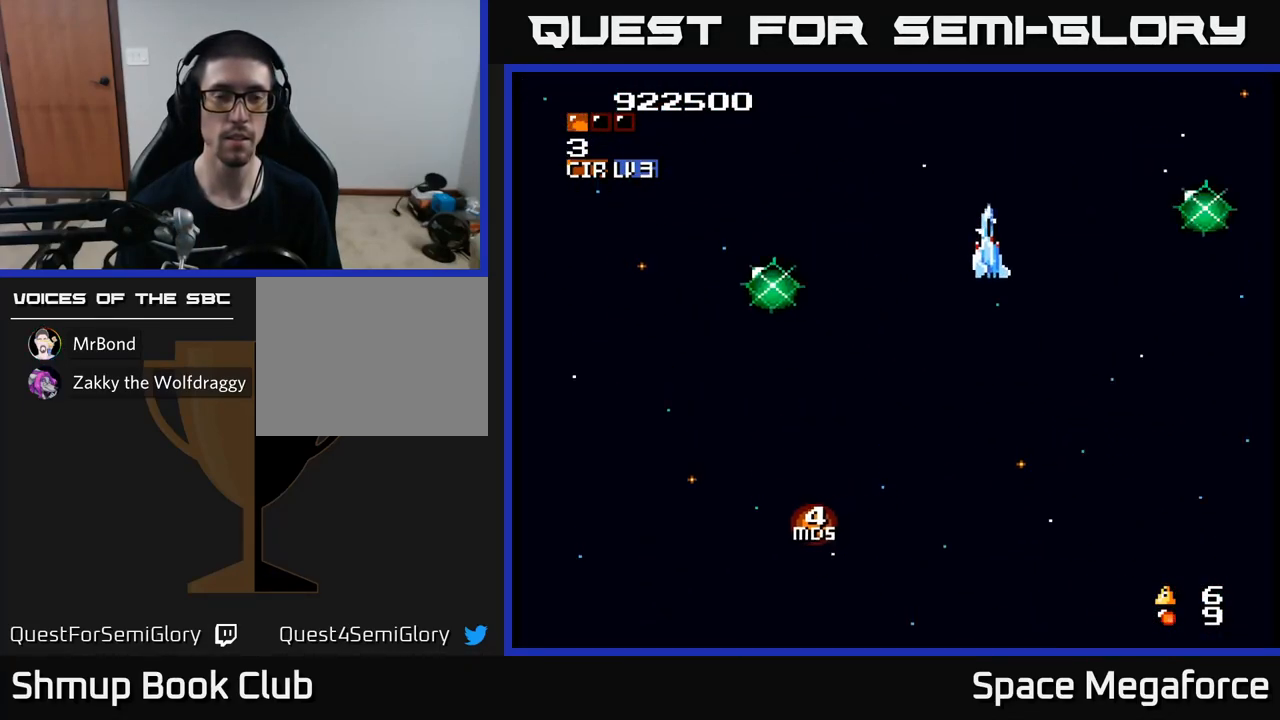
{"dt_ms": 500, "buttons": [], "events": [[17, "DPAD_RIGHT", "up"], [150, "DPAD_DOWN", "up"]]}
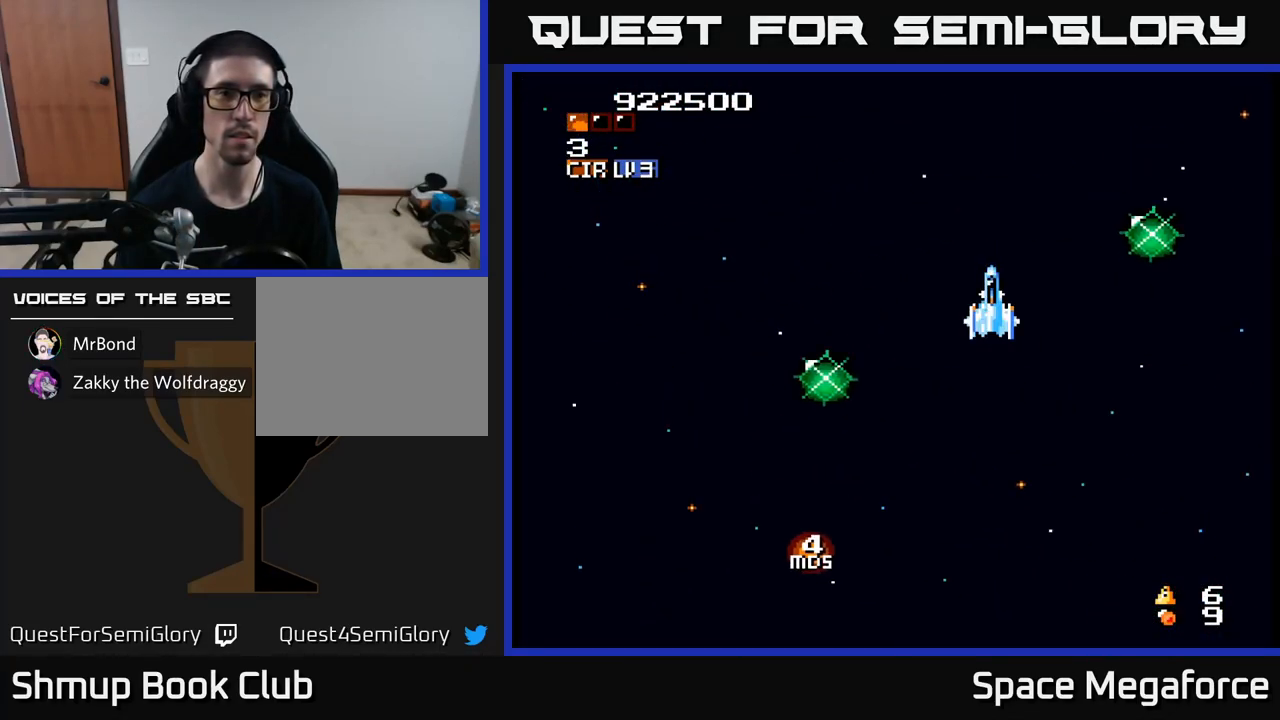
{"dt_ms": 500, "buttons": [], "events": []}
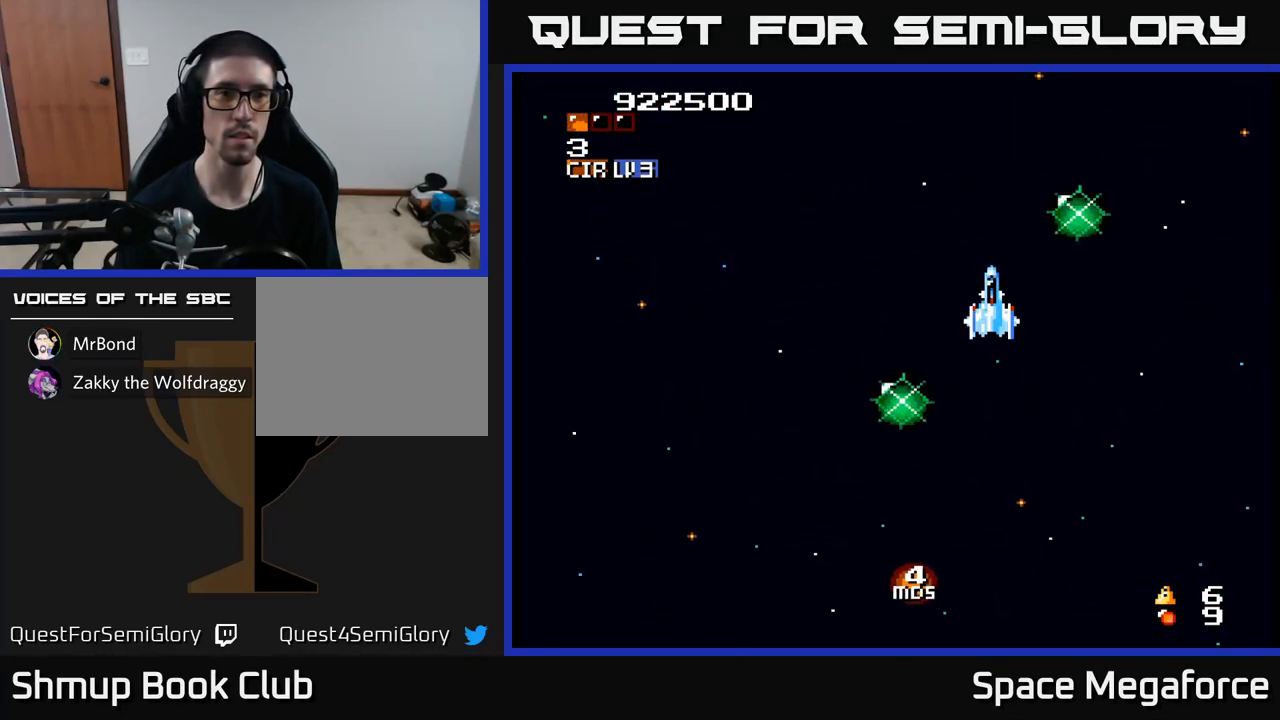
{"dt_ms": 500, "buttons": [], "events": []}
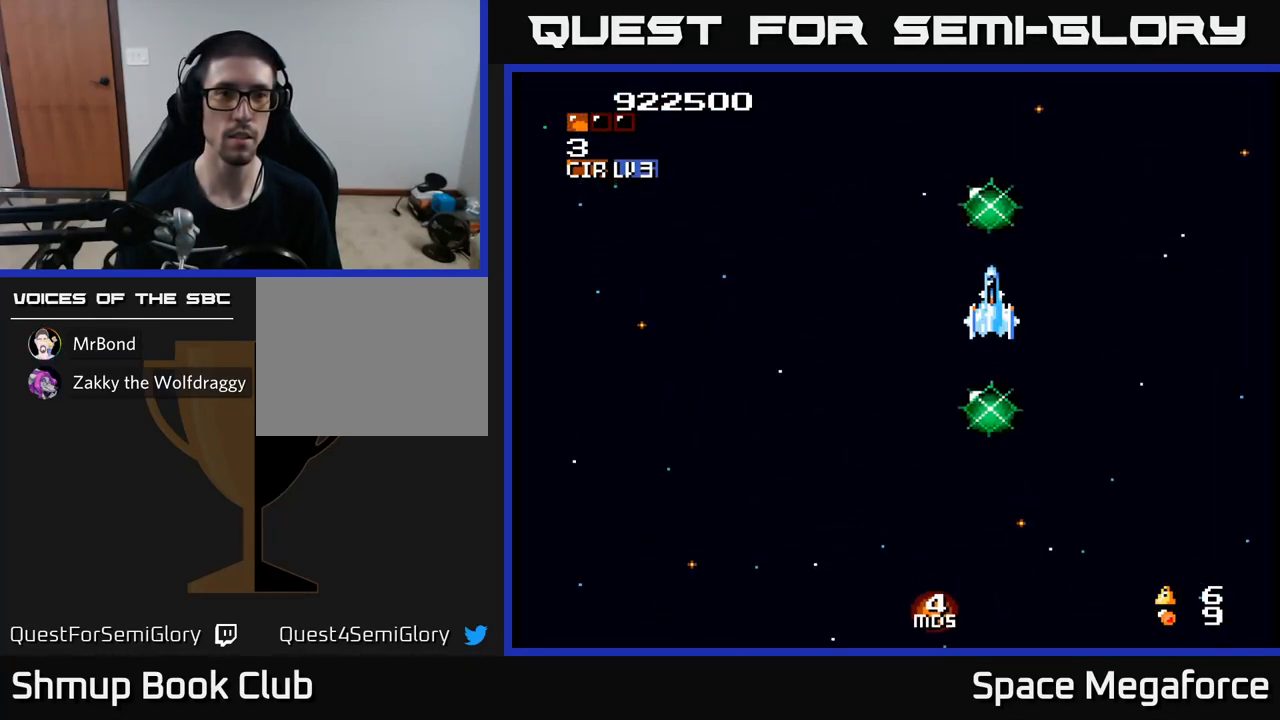
{"dt_ms": 500, "buttons": [], "events": []}
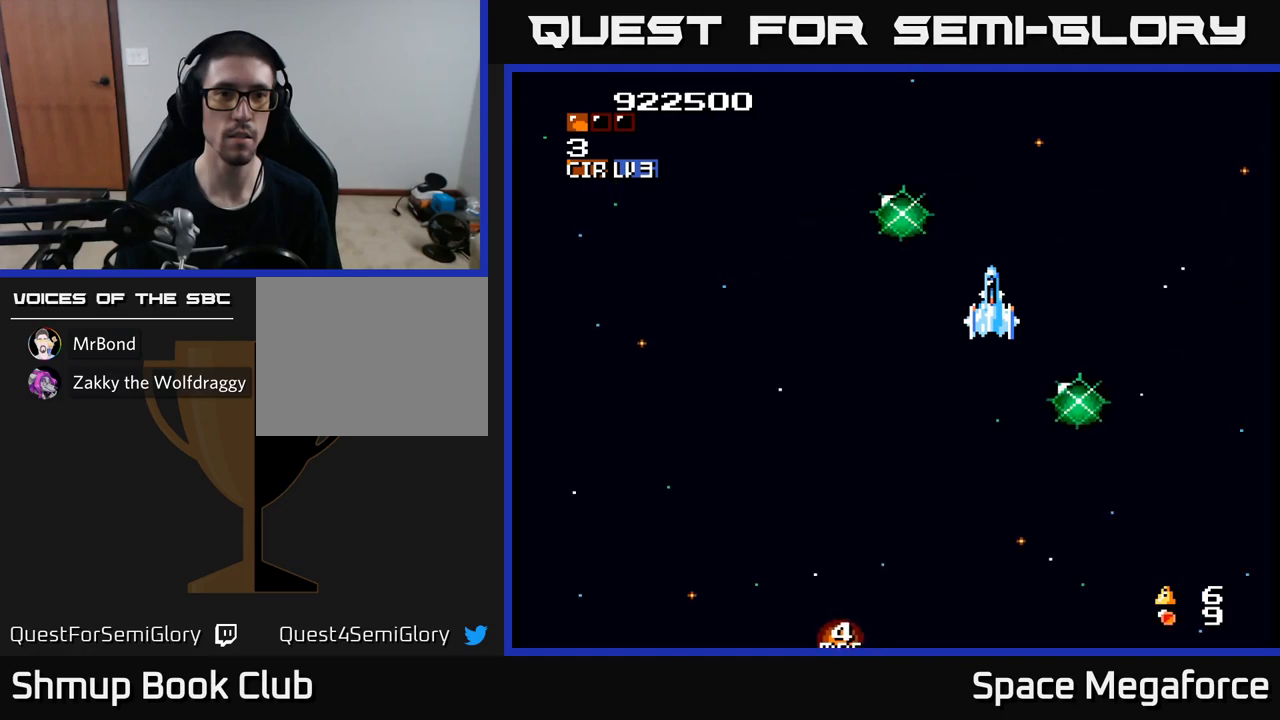
{"dt_ms": 500, "buttons": [], "events": []}
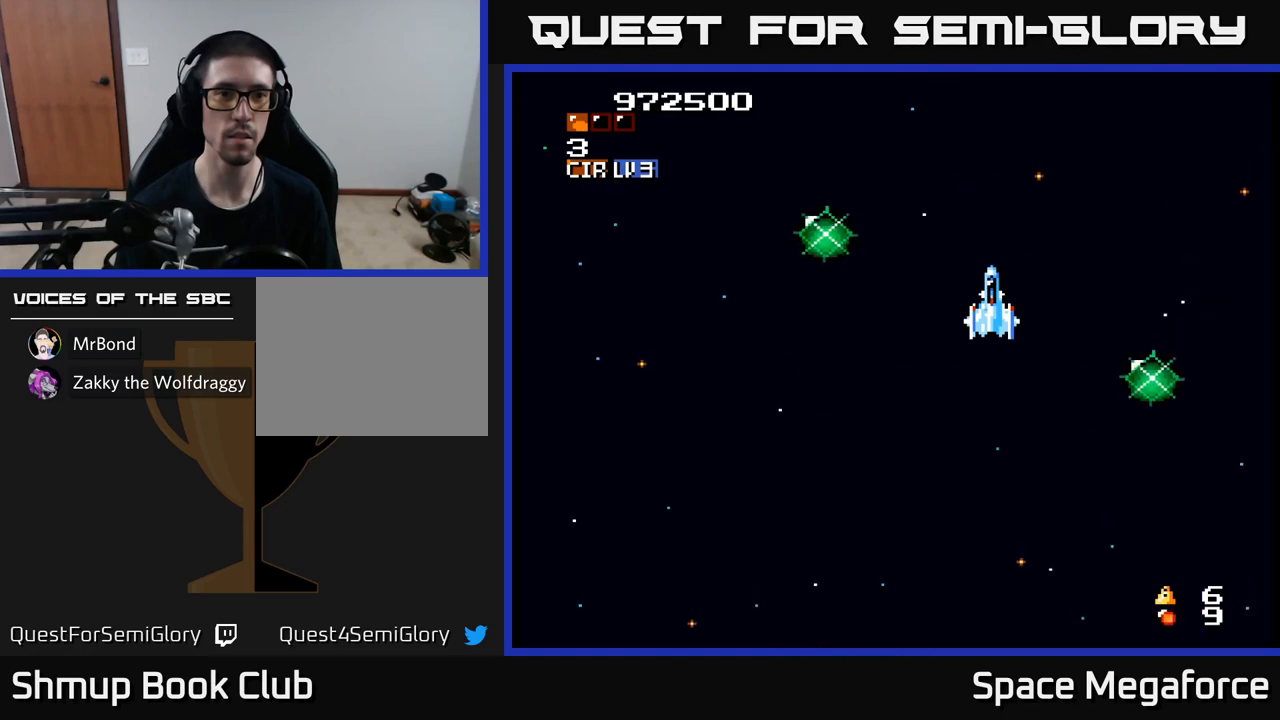
{"dt_ms": 500, "buttons": ["DPAD_DOWN"], "events": [[267, "DPAD_LEFT", "down"], [333, "DPAD_DOWN", "down"], [383, "DPAD_LEFT", "up"]]}
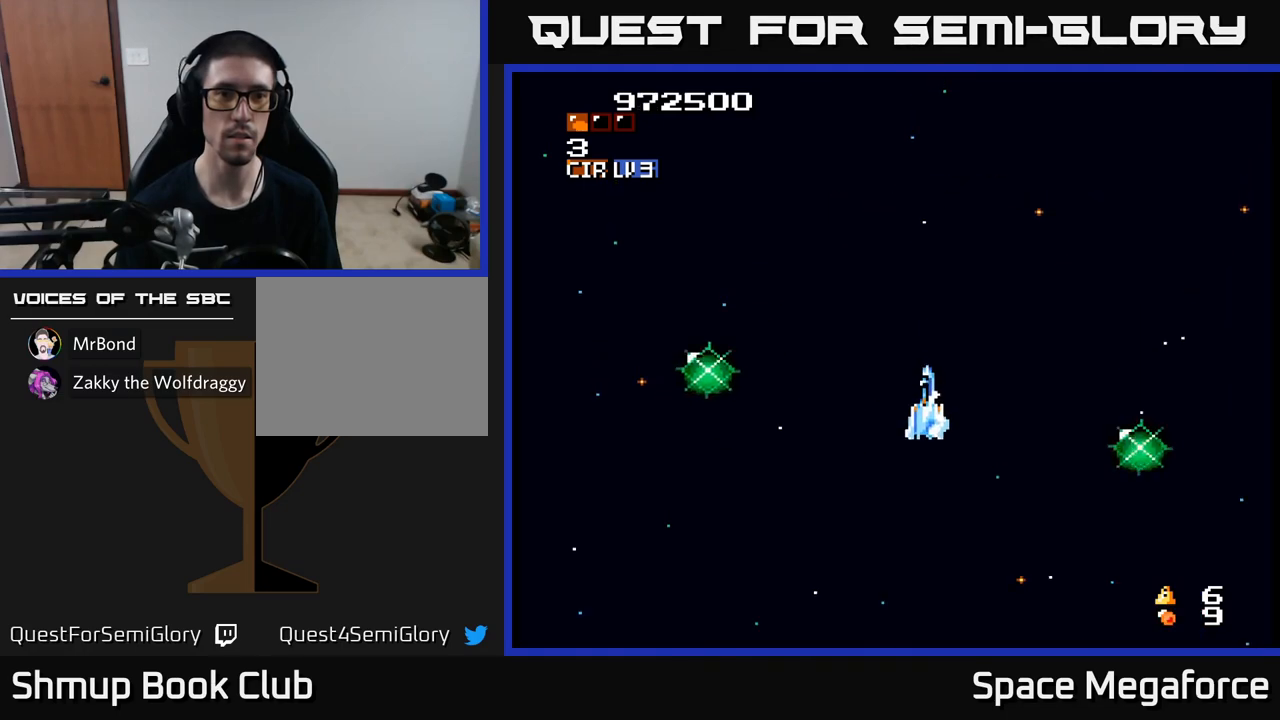
{"dt_ms": 500, "buttons": [], "events": [[150, "DPAD_LEFT", "down"], [217, "DPAD_LEFT", "up"], [467, "DPAD_DOWN", "up"]]}